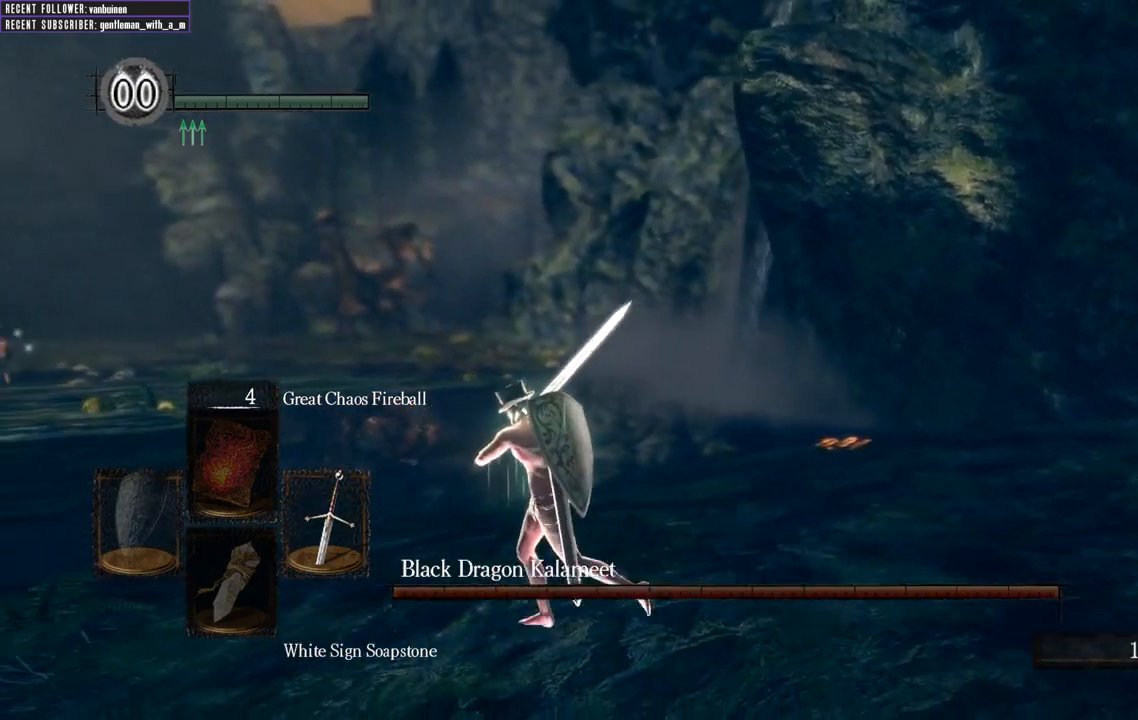
Gameplay with a controller (Xbox layout); each line is a JSON object with the inputs held at the frame after it. "events" lists button and stick changes between this image and that frame as [ms after this image, input, new state], when the widget could be followed in between. Not read: L3.
{"buttons": ["B"], "left_stick": "up-left", "right_stick": "center", "events": [[333, "B", "down"], [333, "left_stick", "up-left"]]}
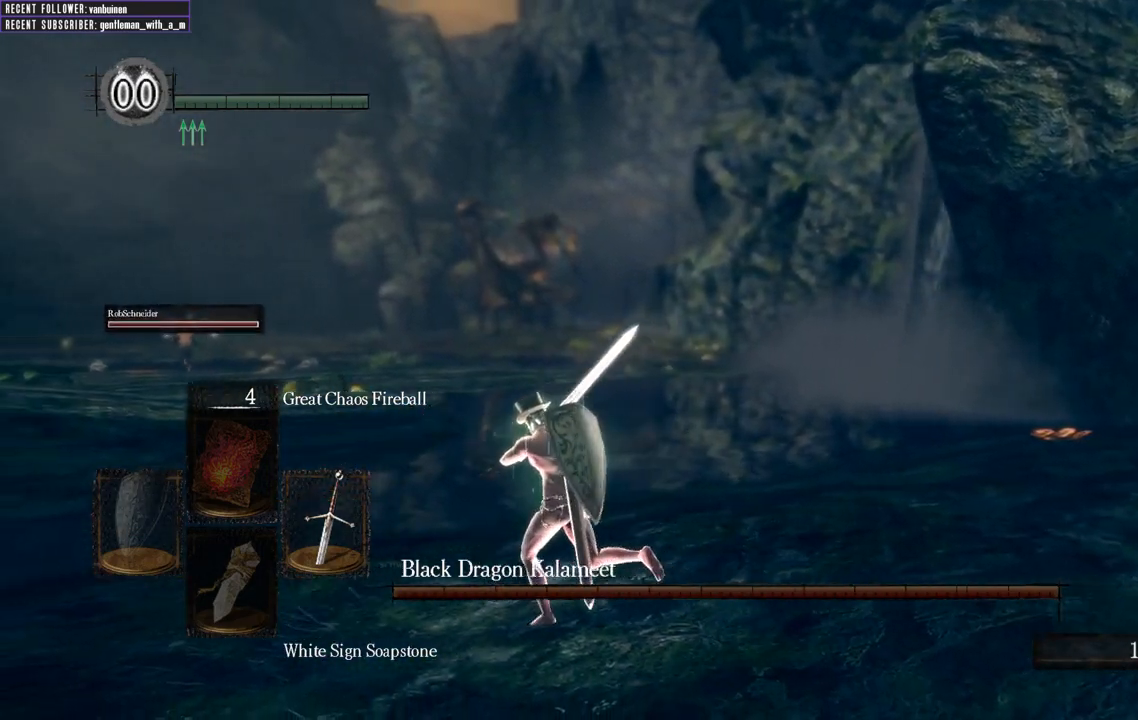
{"buttons": ["B"], "left_stick": "up-left", "right_stick": "center", "events": []}
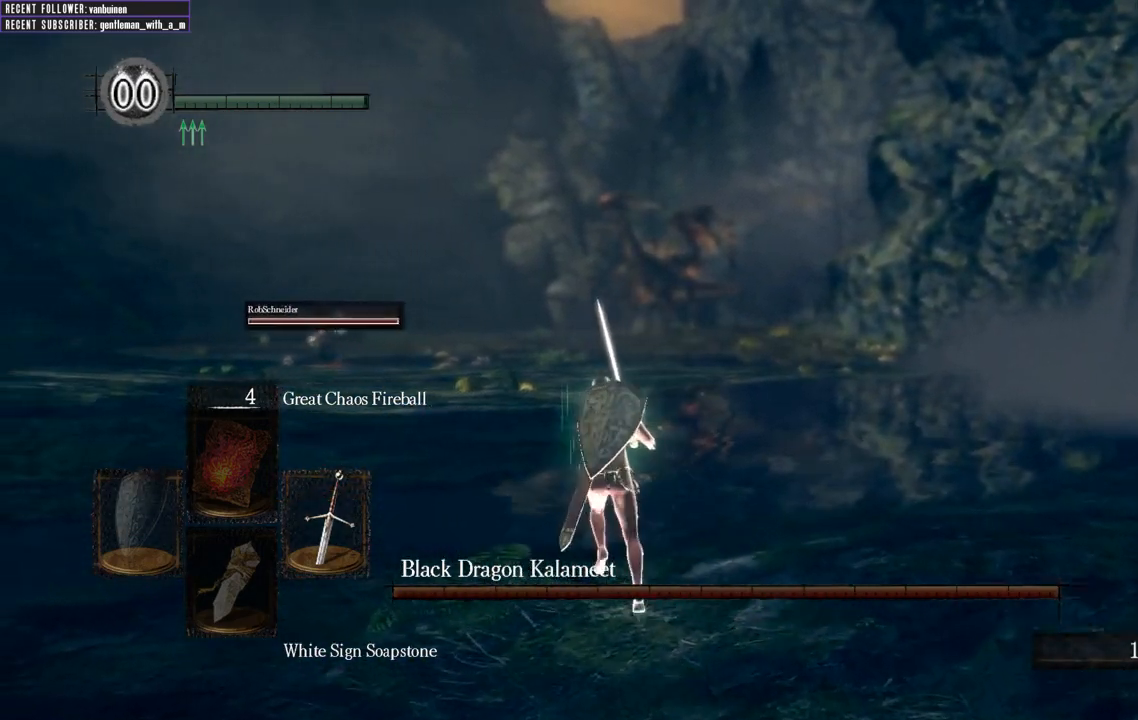
{"buttons": ["B"], "left_stick": "up", "right_stick": "center", "events": [[33, "left_stick", "up"]]}
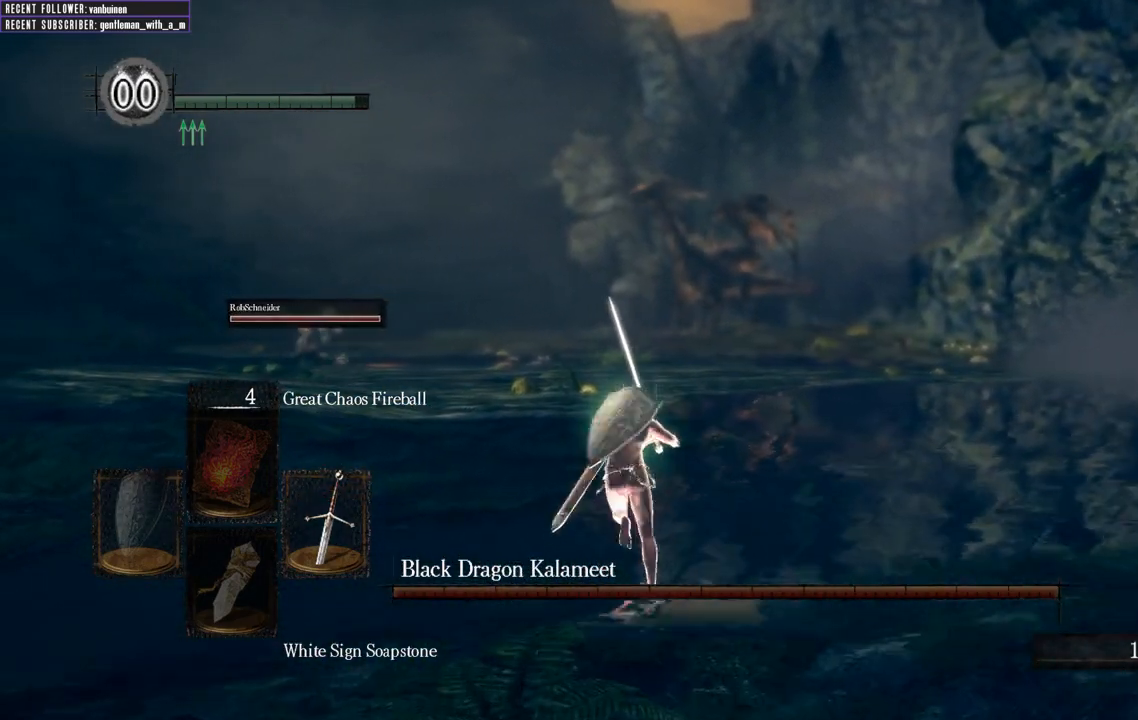
{"buttons": ["B"], "left_stick": "up", "right_stick": "center", "events": []}
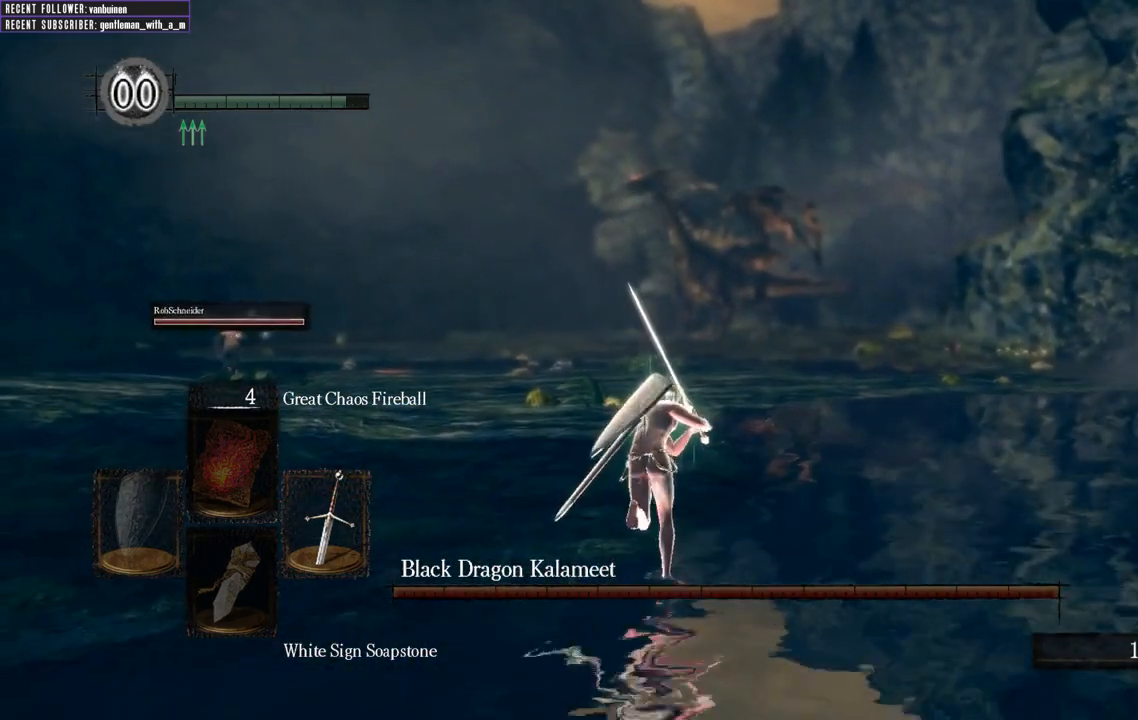
{"buttons": ["B"], "left_stick": "up", "right_stick": "center", "events": [[100, "B", "up"], [483, "B", "down"]]}
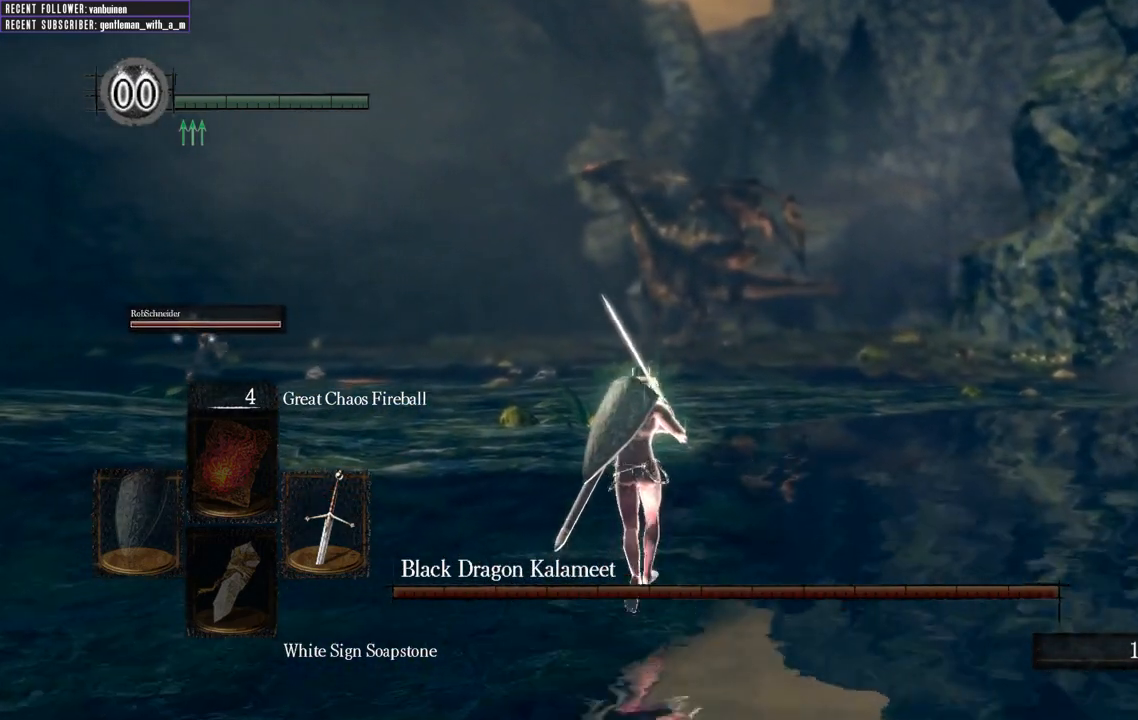
{"buttons": ["B"], "left_stick": "up", "right_stick": "center", "events": []}
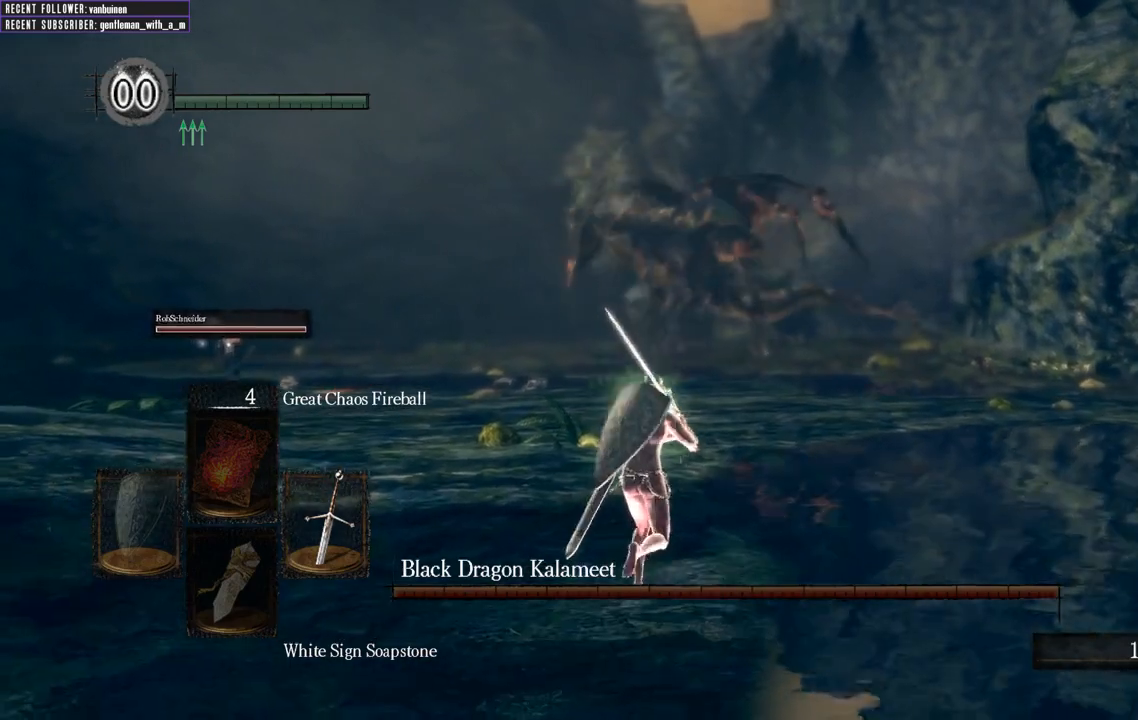
{"buttons": [], "left_stick": "down-right", "right_stick": "left", "events": [[33, "left_stick", "up-right"], [233, "left_stick", "down-right"], [333, "right_stick", "left"], [367, "B", "up"]]}
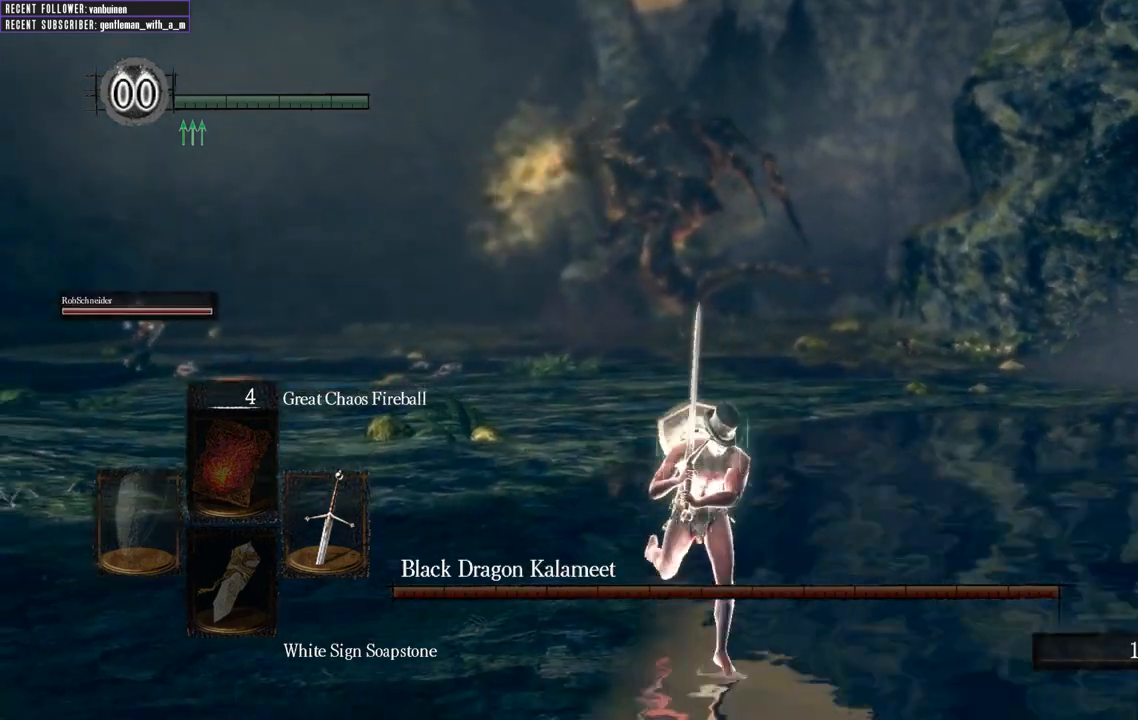
{"buttons": [], "left_stick": "down", "right_stick": "center", "events": [[33, "right_stick", "center"], [233, "right_stick", "left"], [417, "left_stick", "down"], [417, "right_stick", "center"]]}
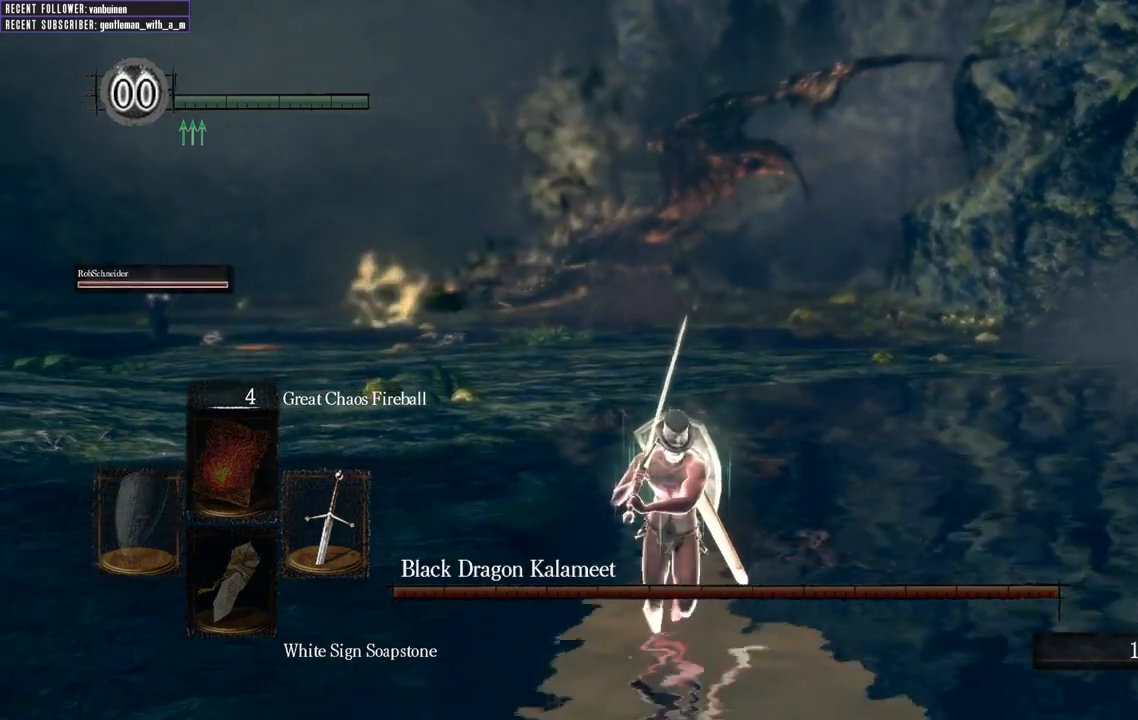
{"buttons": [], "left_stick": "down", "right_stick": "center", "events": []}
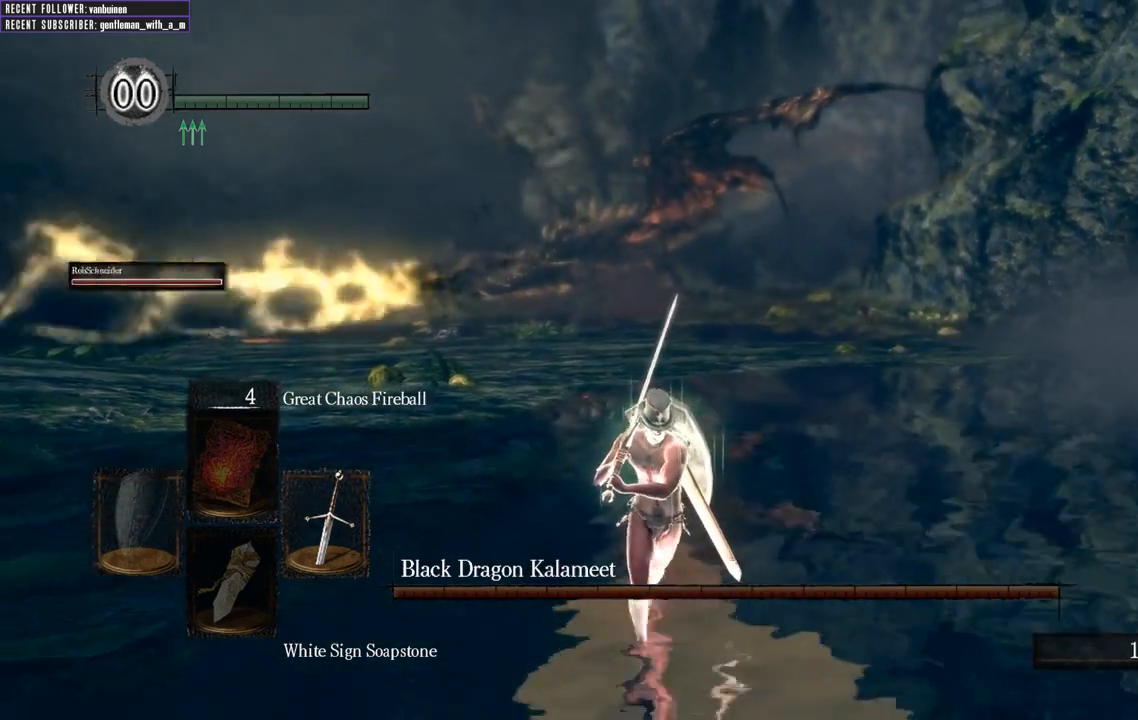
{"buttons": [], "left_stick": "up-left", "right_stick": "center", "events": [[283, "left_stick", "down-right"], [433, "left_stick", "up-right"], [500, "left_stick", "up-left"]]}
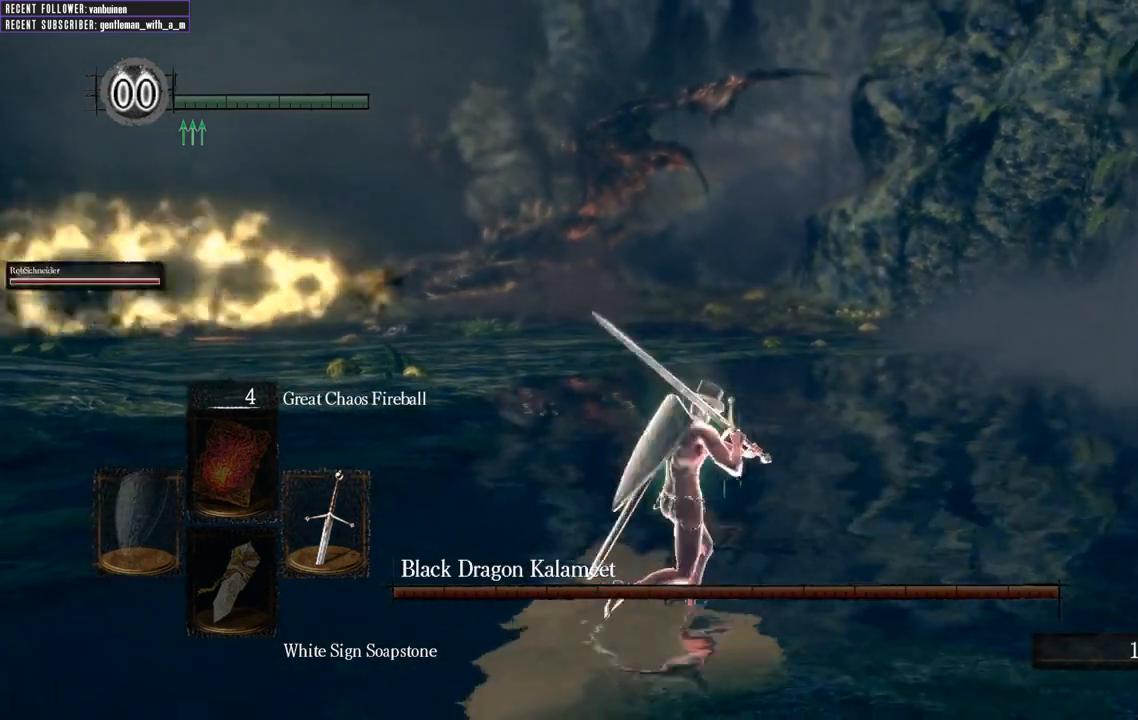
{"buttons": [], "left_stick": "up-left", "right_stick": "center", "events": [[133, "left_stick", "down-left"], [283, "left_stick", "down-right"], [367, "left_stick", "up-right"], [417, "left_stick", "up-left"]]}
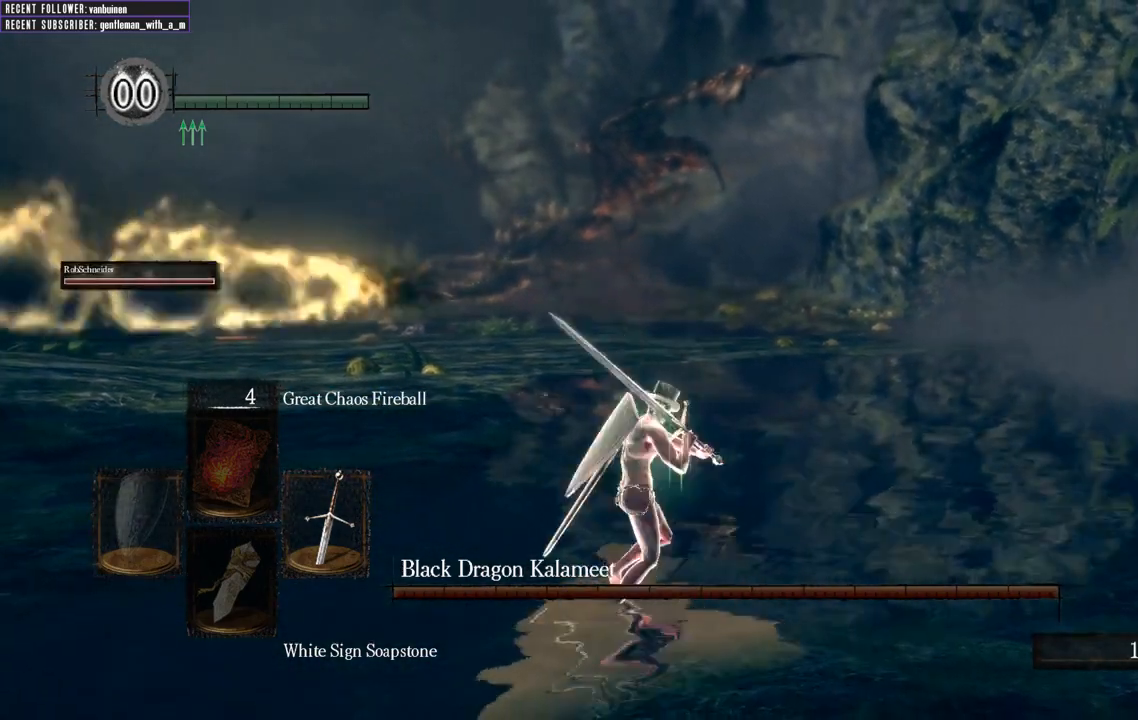
{"buttons": [], "left_stick": "up-left", "right_stick": "center", "events": [[67, "left_stick", "down-left"], [217, "left_stick", "down-right"], [367, "left_stick", "up-right"], [483, "left_stick", "up-left"]]}
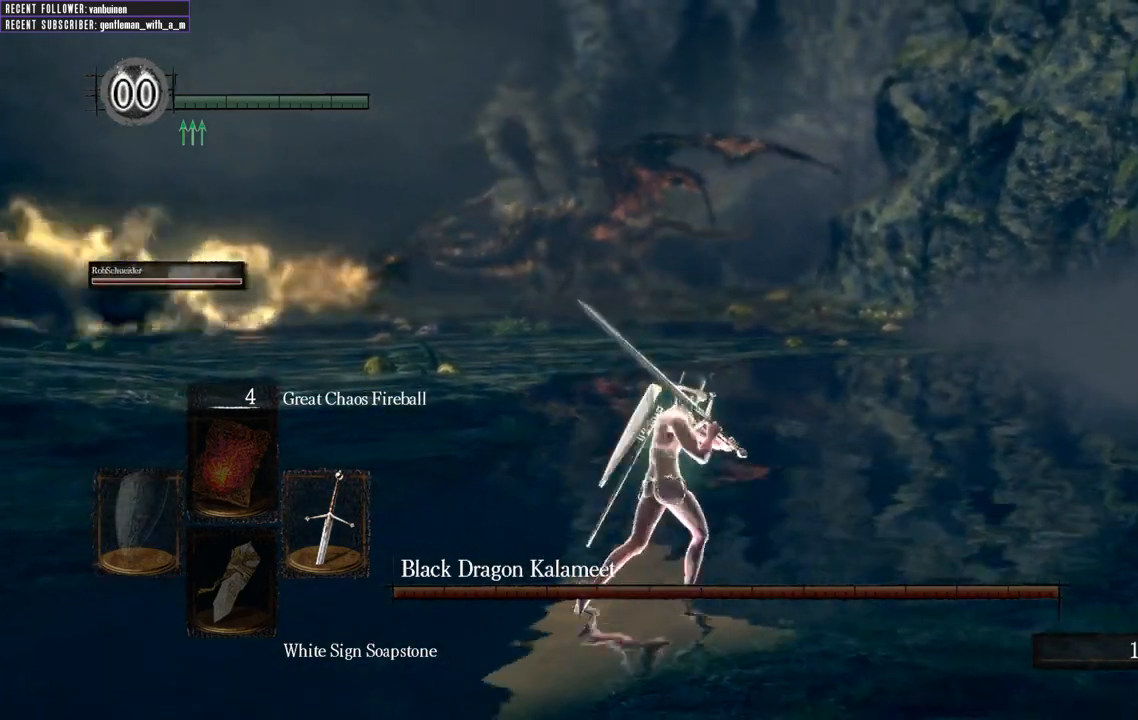
{"buttons": [], "left_stick": "down-right", "right_stick": "center", "events": [[117, "left_stick", "down-left"], [250, "left_stick", "down"], [367, "left_stick", "down-right"]]}
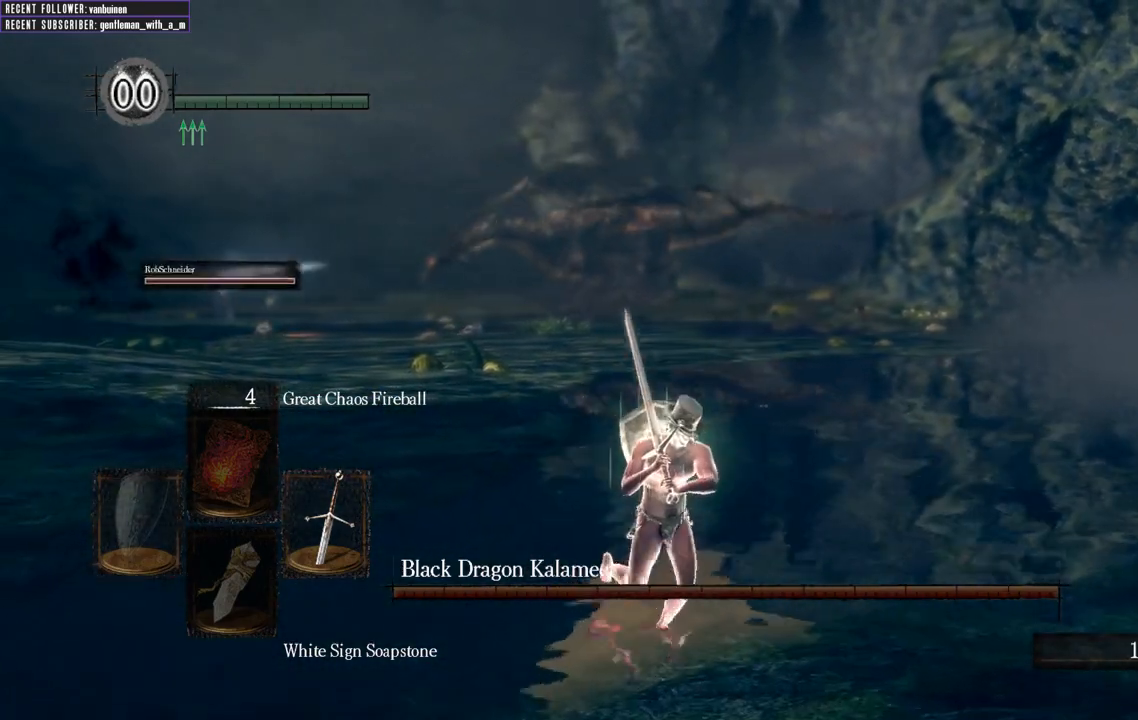
{"buttons": [], "left_stick": "down", "right_stick": "center", "events": [[100, "left_stick", "down"]]}
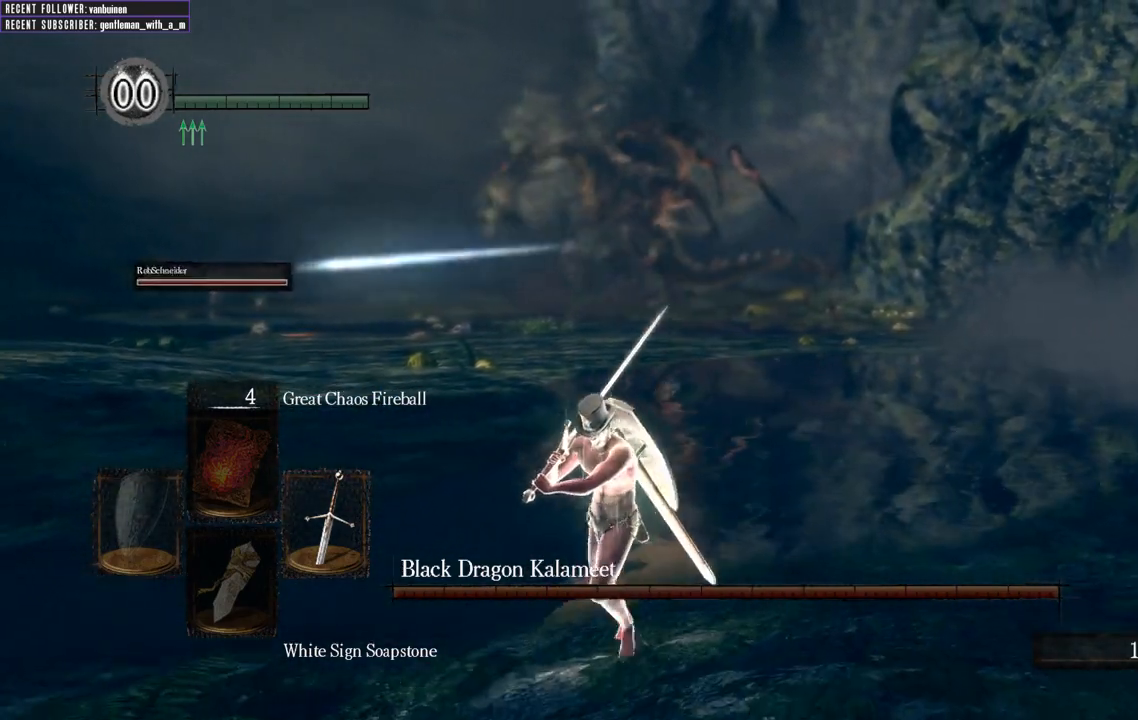
{"buttons": [], "left_stick": "down", "right_stick": "center", "events": []}
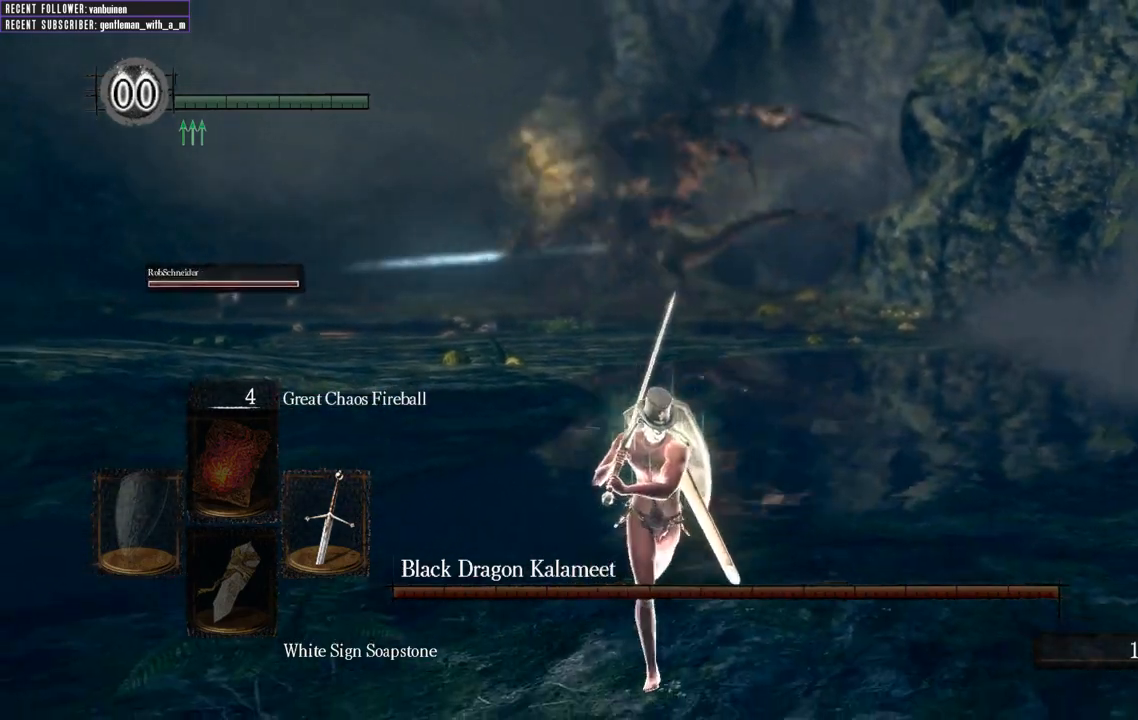
{"buttons": [], "left_stick": "left", "right_stick": "center", "events": [[333, "left_stick", "down-left"], [433, "left_stick", "left"]]}
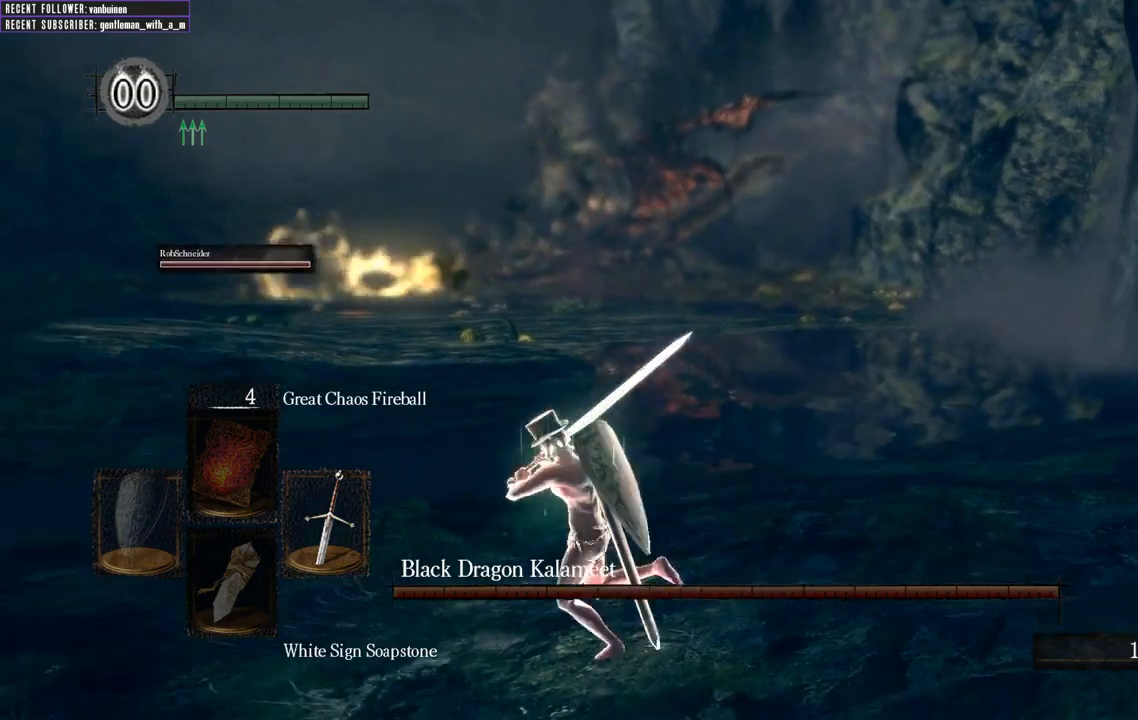
{"buttons": [], "left_stick": "down", "right_stick": "center", "events": [[117, "left_stick", "up"], [283, "left_stick", "right"], [333, "left_stick", "down-right"], [433, "left_stick", "down"]]}
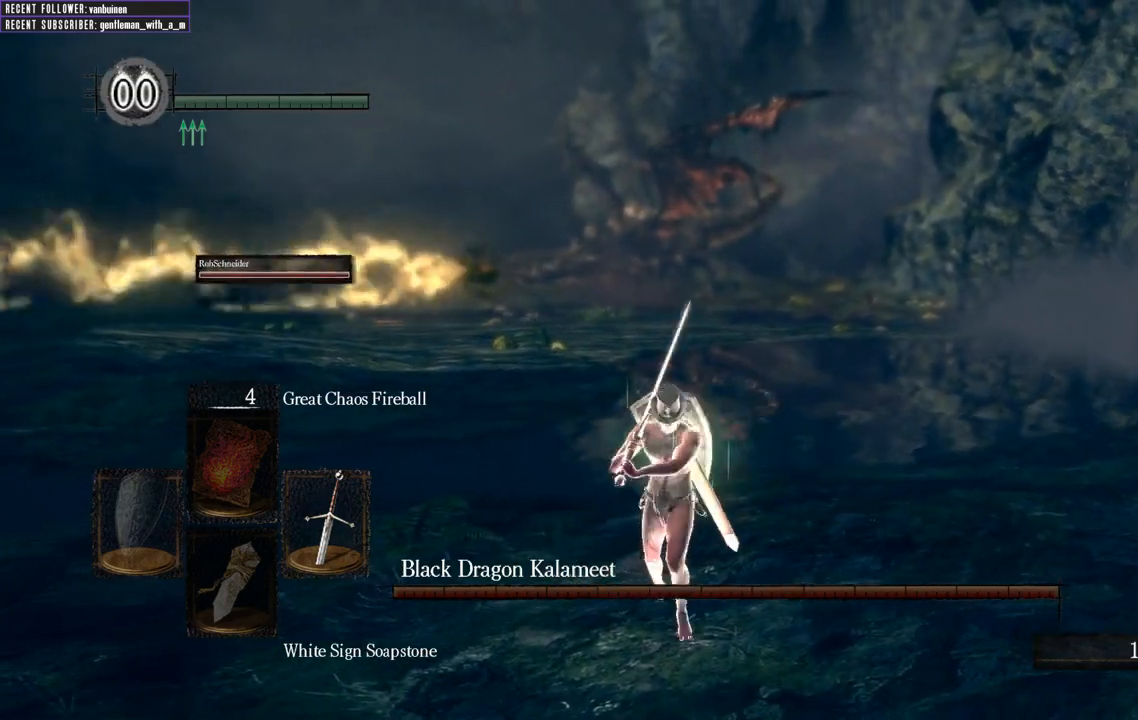
{"buttons": [], "left_stick": "right", "right_stick": "center", "events": [[33, "left_stick", "down-left"], [267, "left_stick", "up-left"], [383, "left_stick", "up-right"], [467, "left_stick", "right"]]}
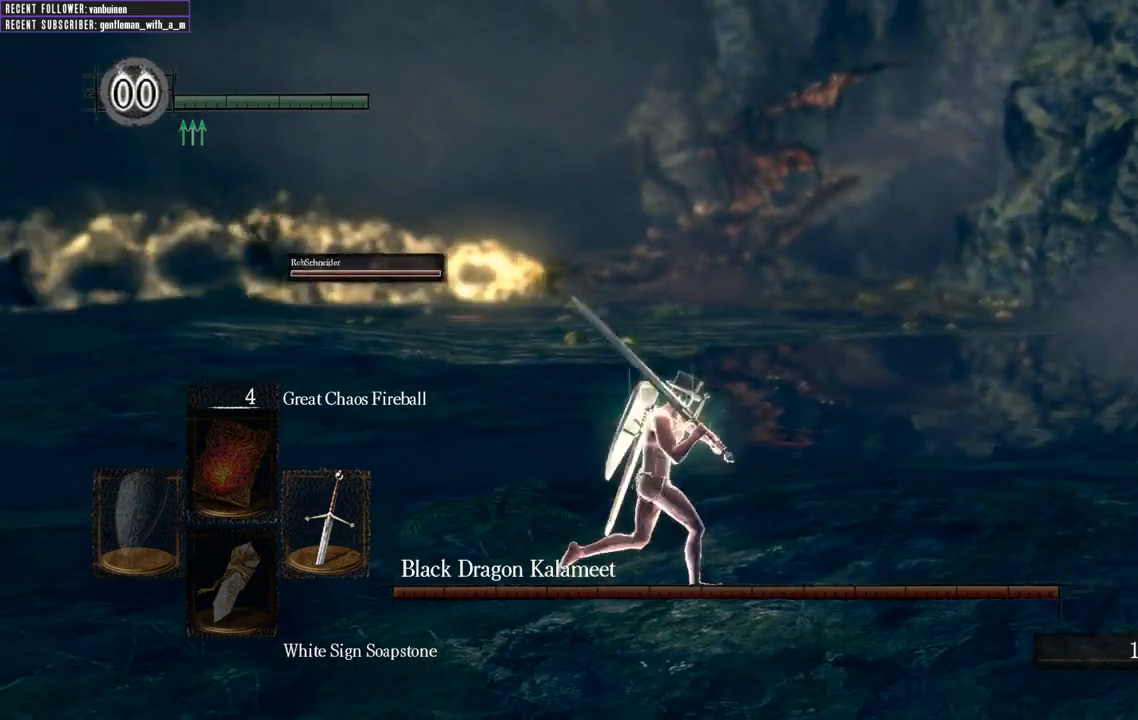
{"buttons": [], "left_stick": "down", "right_stick": "center", "events": [[83, "left_stick", "down-right"], [333, "left_stick", "down"]]}
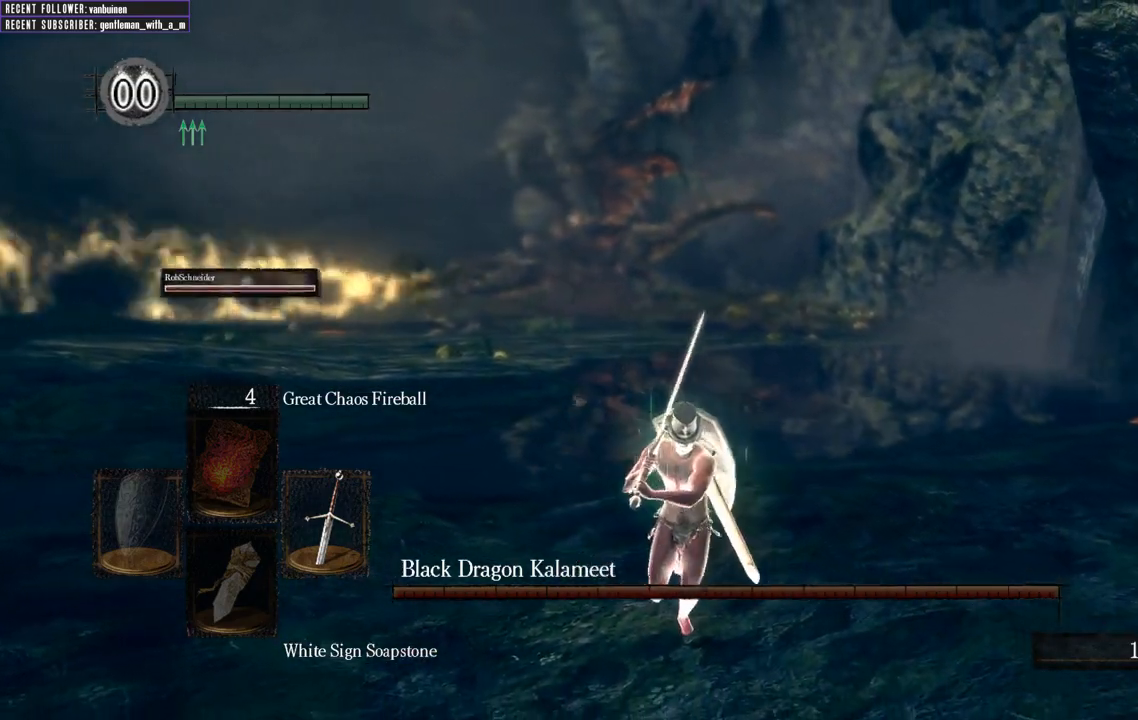
{"buttons": [], "left_stick": "up", "right_stick": "center", "events": [[117, "left_stick", "down-left"], [317, "left_stick", "up-left"], [500, "left_stick", "up"]]}
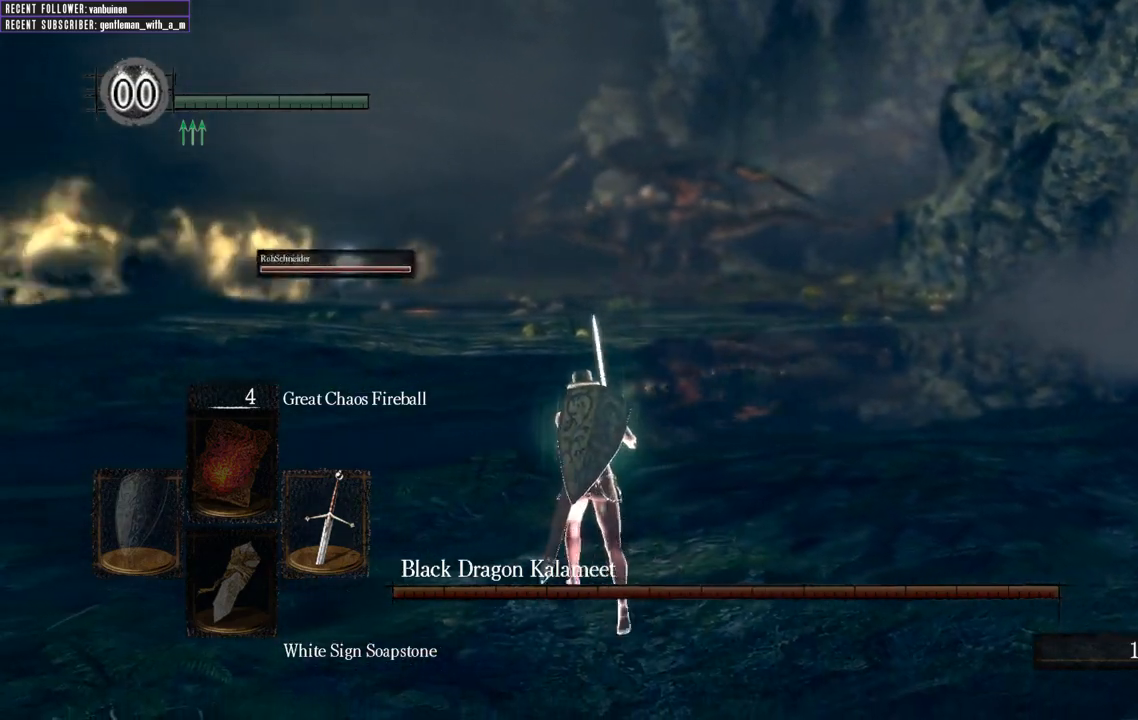
{"buttons": [], "left_stick": "up", "right_stick": "center", "events": []}
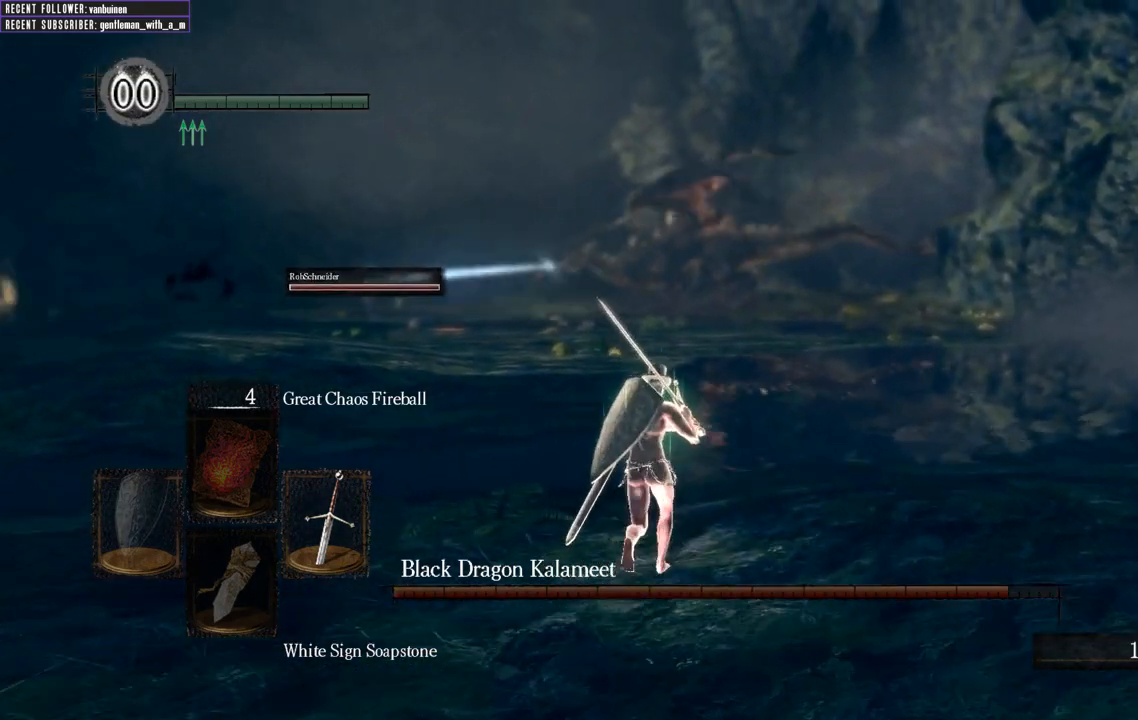
{"buttons": [], "left_stick": "up-left", "right_stick": "center", "events": [[417, "left_stick", "up-left"]]}
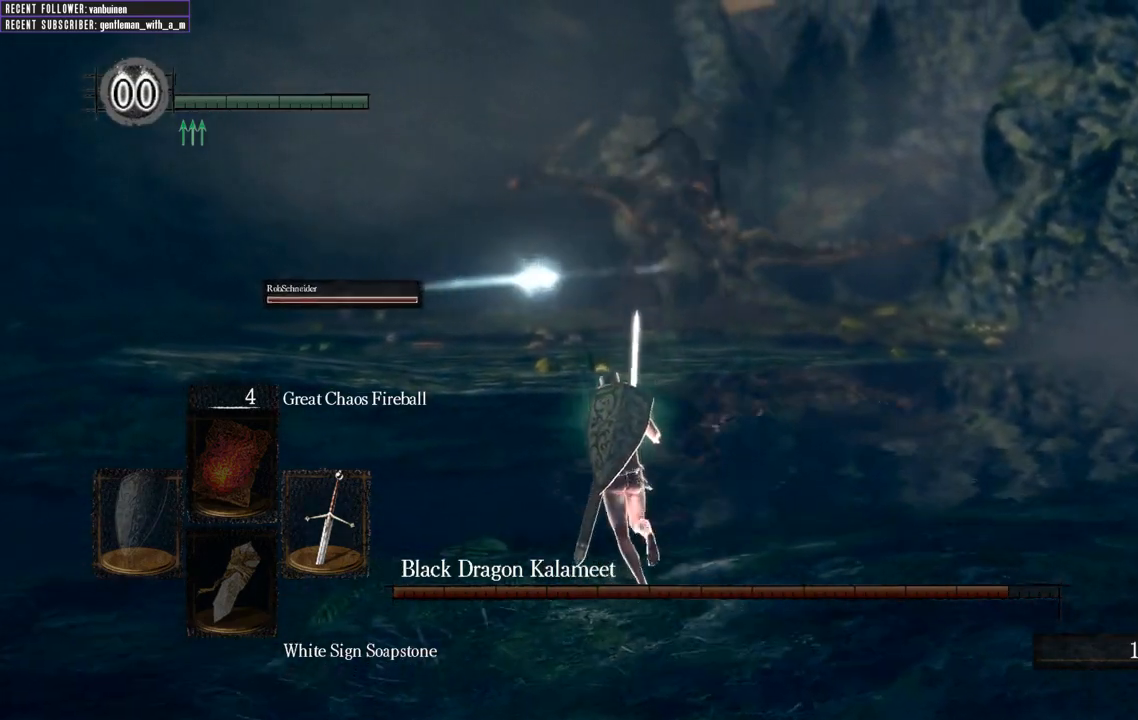
{"buttons": [], "left_stick": "up", "right_stick": "center", "events": [[267, "left_stick", "up"]]}
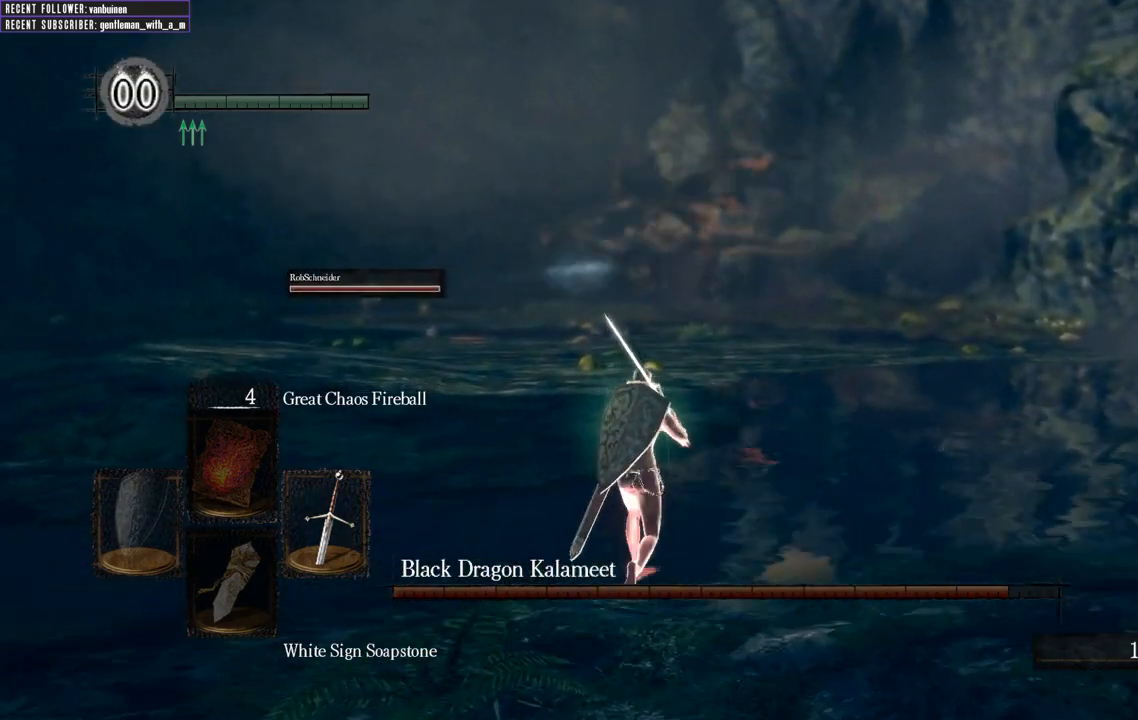
{"buttons": [], "left_stick": "up", "right_stick": "center", "events": []}
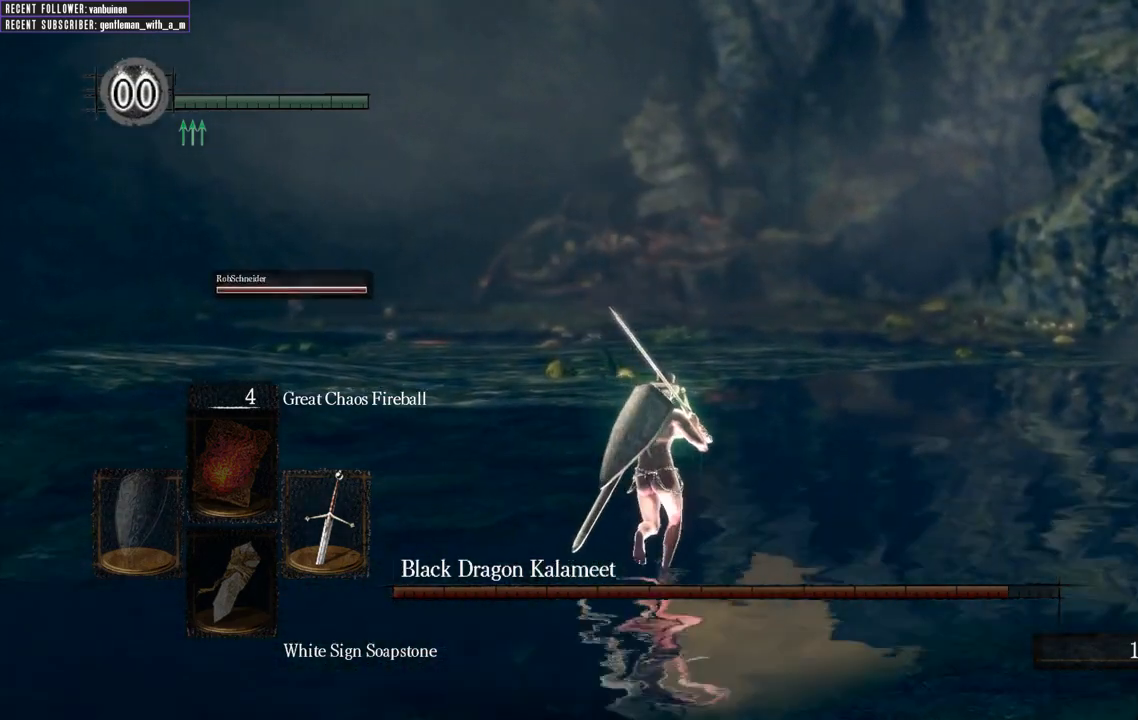
{"buttons": [], "left_stick": "up", "right_stick": "center", "events": []}
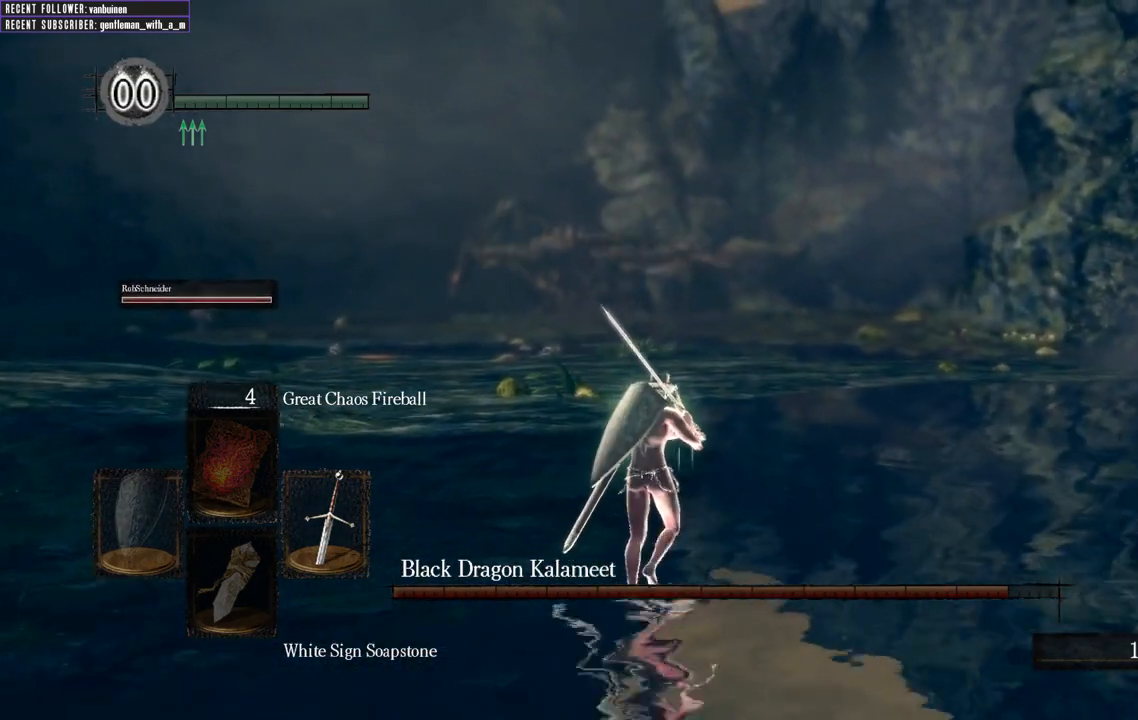
{"buttons": [], "left_stick": "up", "right_stick": "center", "events": []}
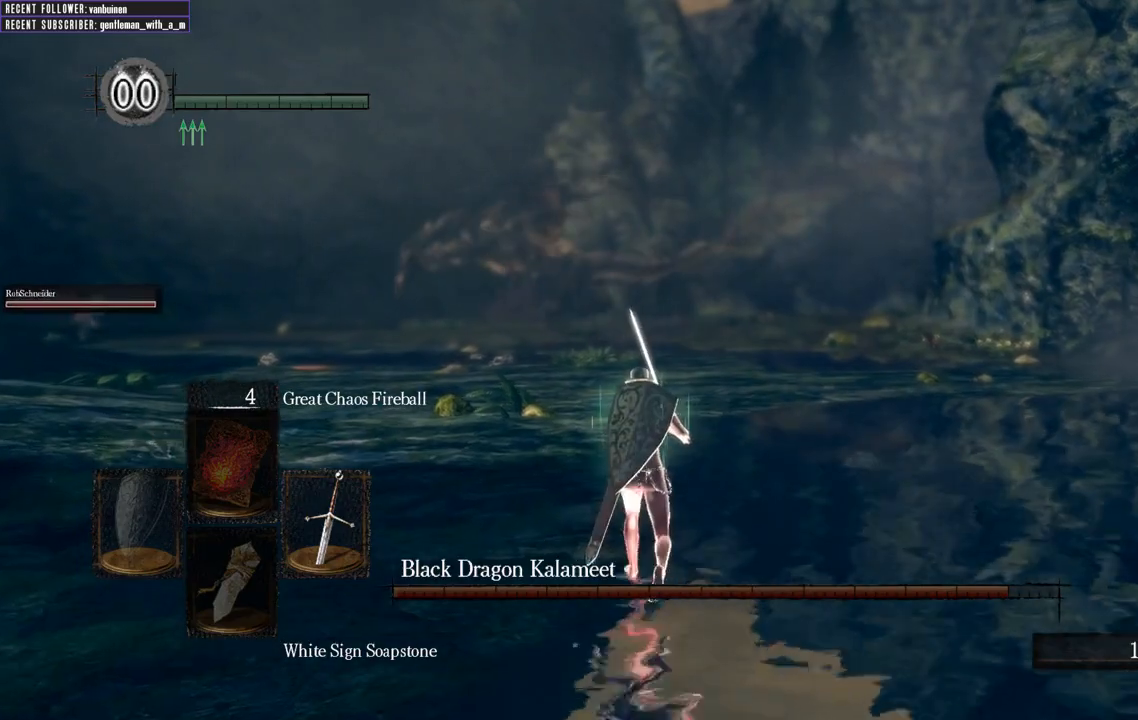
{"buttons": [], "left_stick": "up", "right_stick": "center", "events": []}
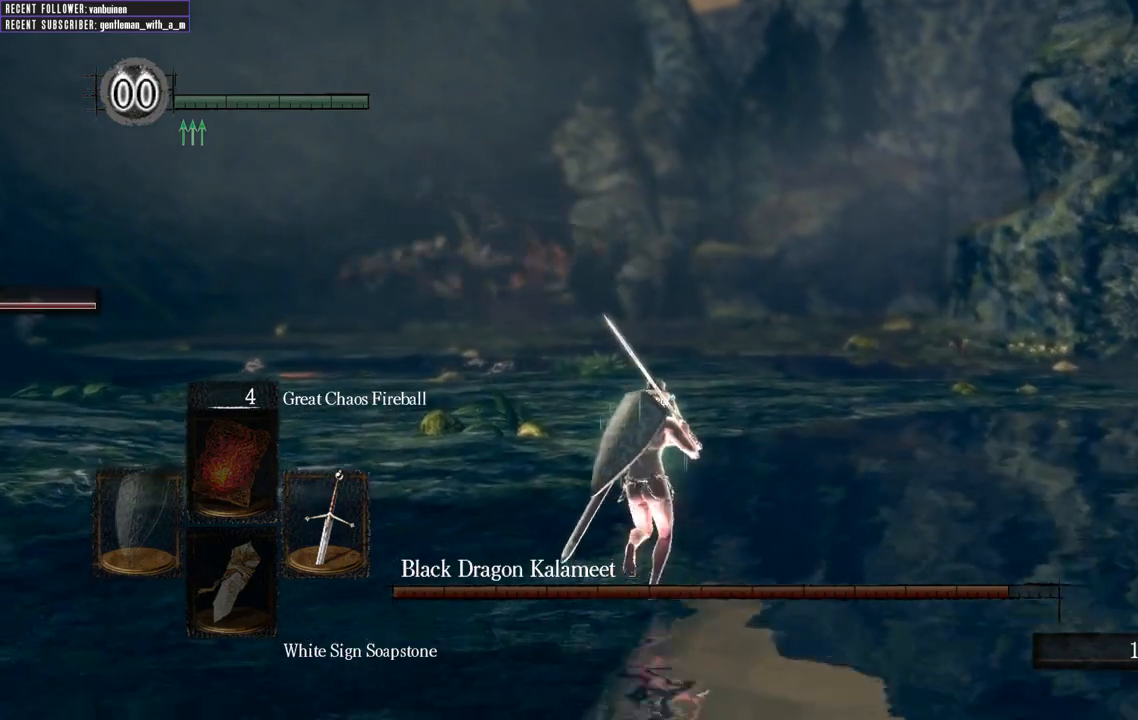
{"buttons": [], "left_stick": "up", "right_stick": "center", "events": []}
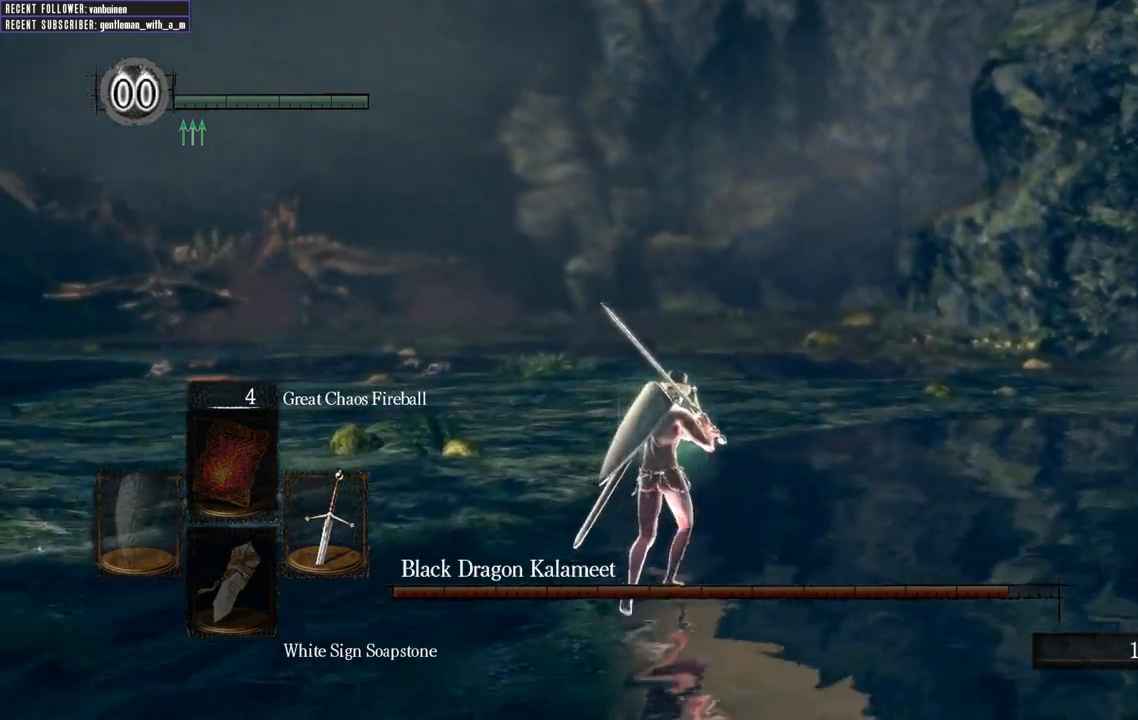
{"buttons": [], "left_stick": "up", "right_stick": "center", "events": []}
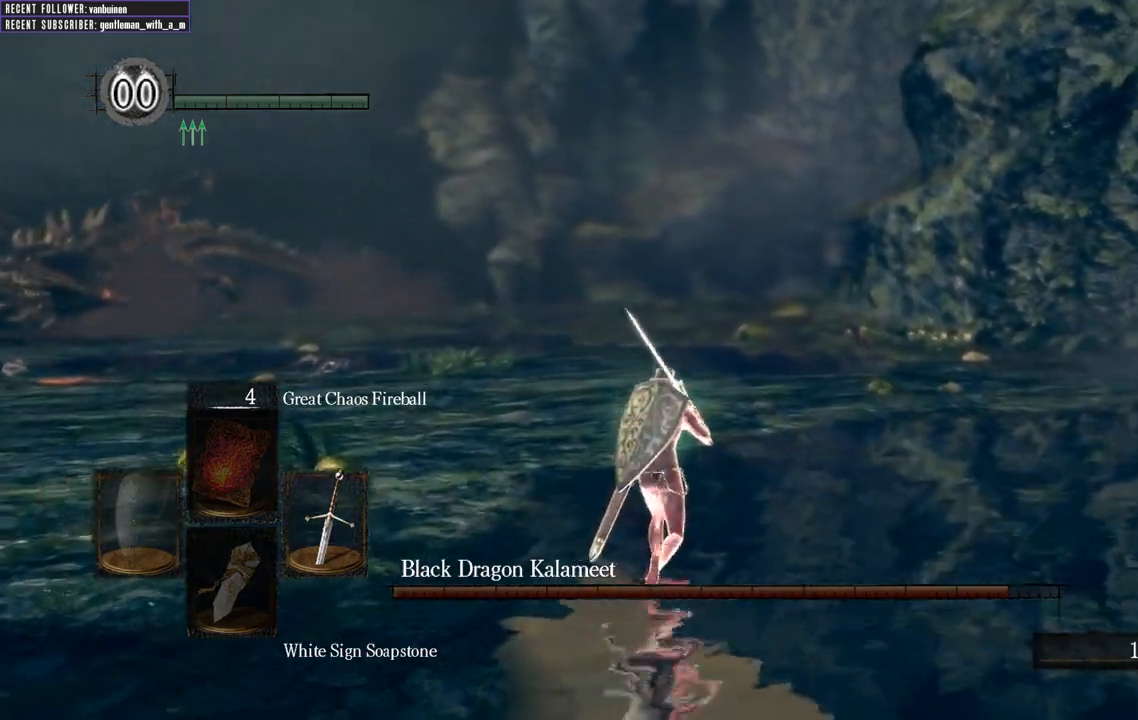
{"buttons": [], "left_stick": "up", "right_stick": "center", "events": []}